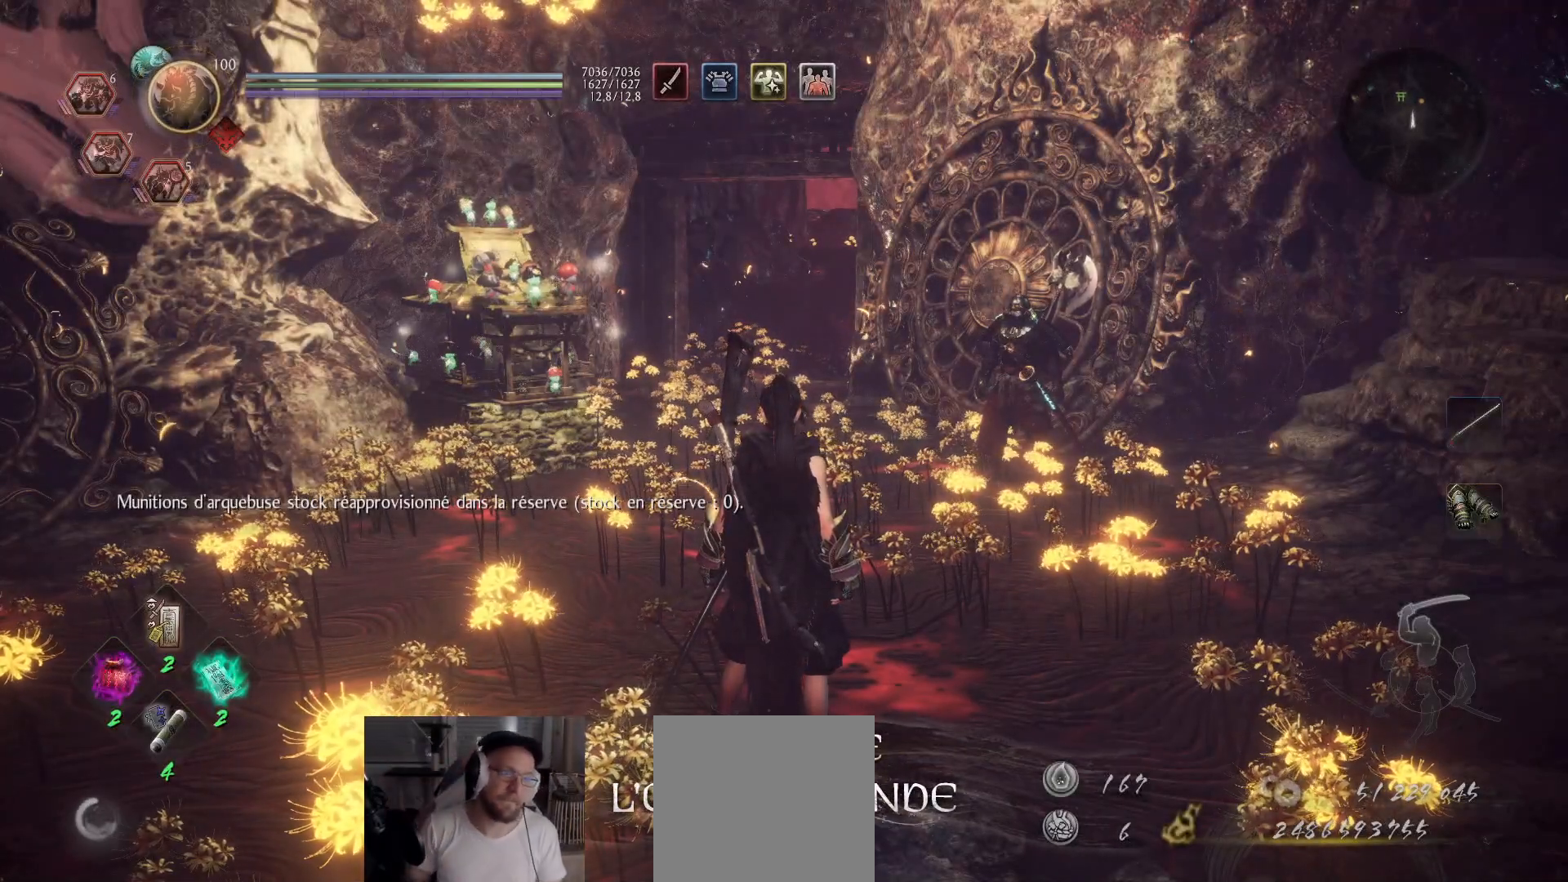
Gameplay with a controller (Xbox layout); each line is a JSON object with the inputs held at the frame after it. "events" lists button and stick changes between this image and that frame as [ms after this image, input, new state], when the widget could be followed in between.
{"buttons": [], "left_stick": "center", "right_stick": "down-right", "events": [[433, "right_stick", "down-right"]]}
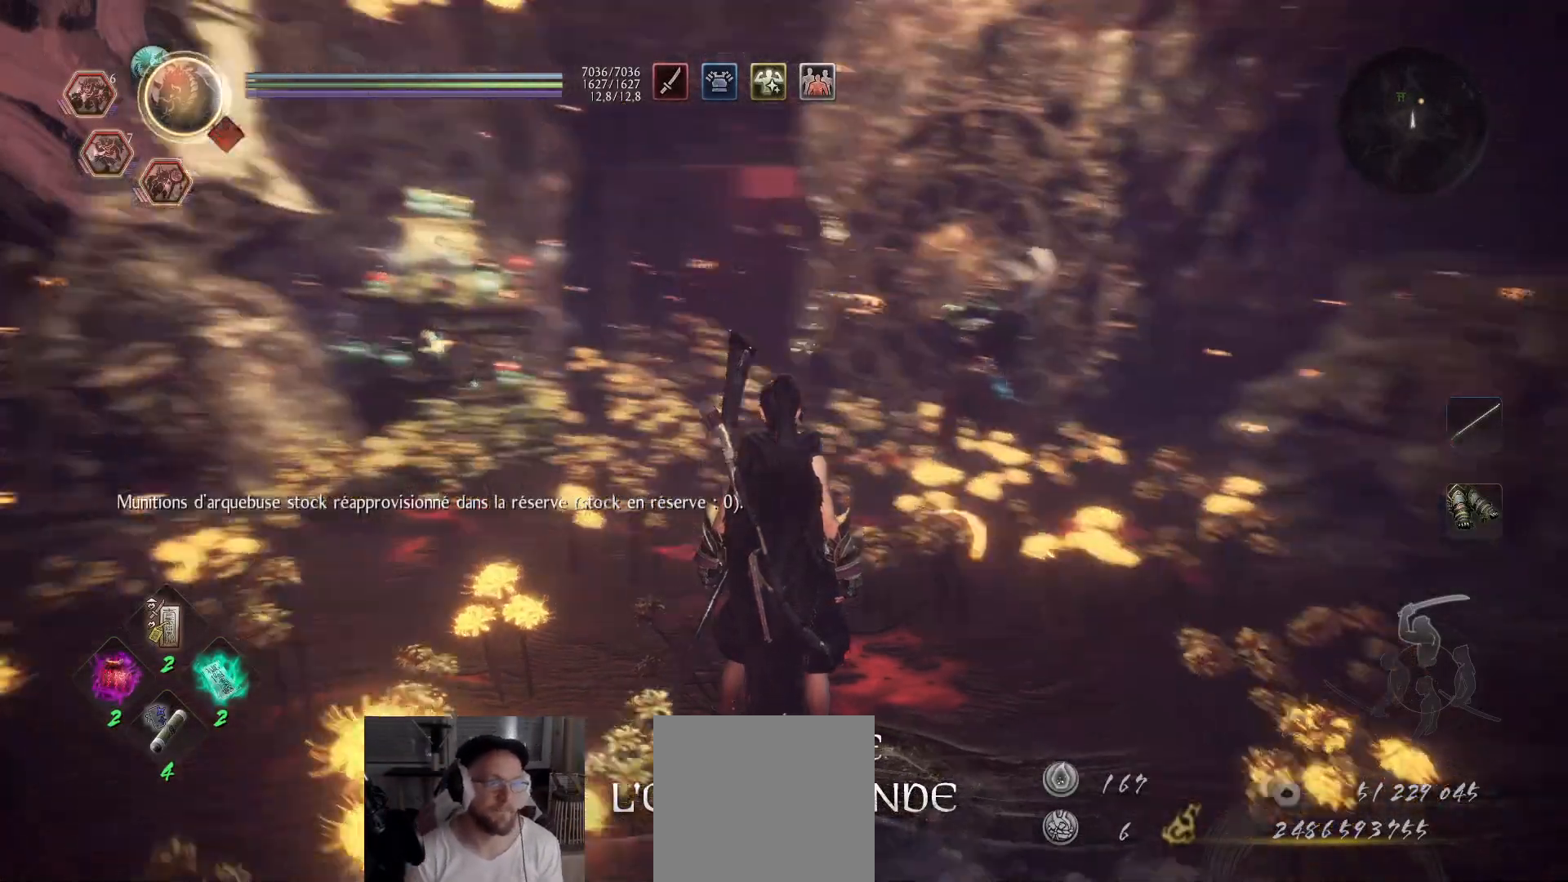
{"buttons": [], "left_stick": "center", "right_stick": "center", "events": [[133, "right_stick", "center"]]}
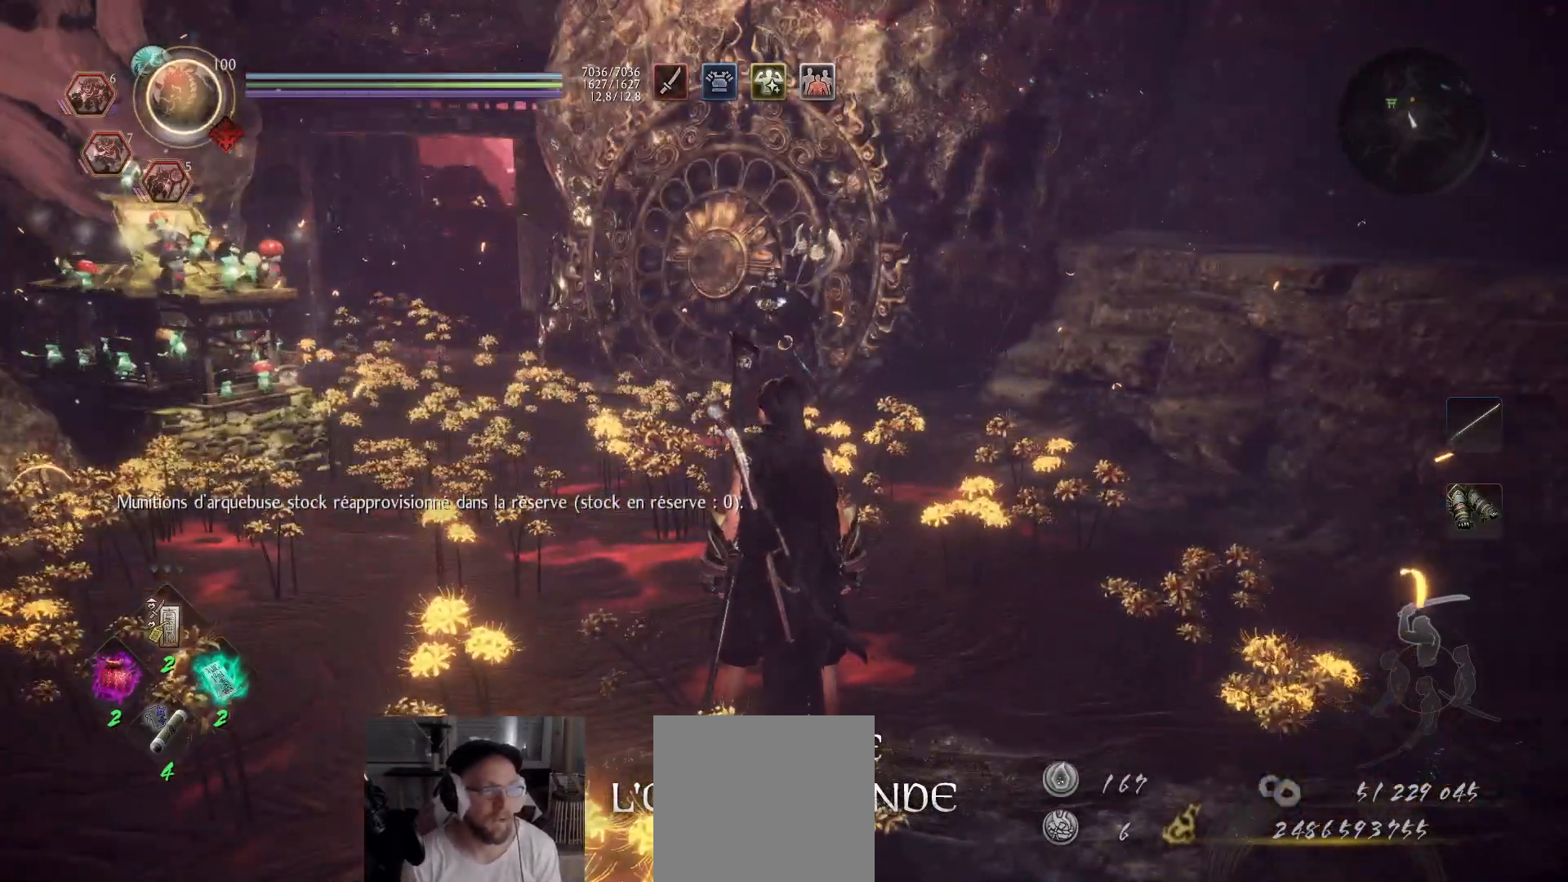
{"buttons": ["A"], "left_stick": "up", "right_stick": "center", "events": [[167, "right_stick", "down-right"], [217, "left_stick", "up"], [300, "A", "down"], [383, "right_stick", "center"]]}
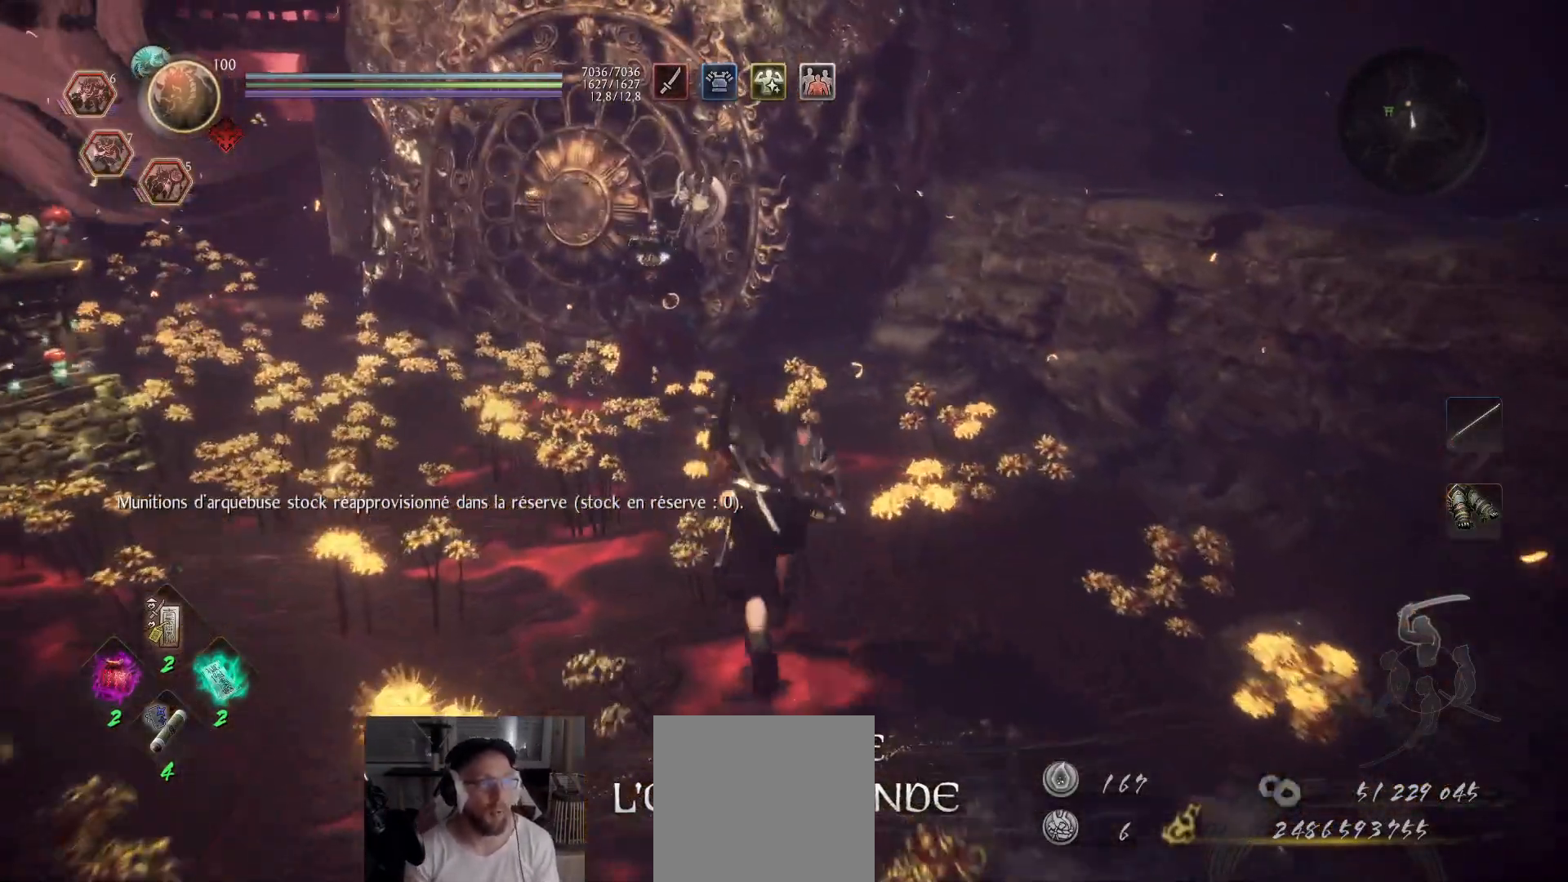
{"buttons": [], "left_stick": "up", "right_stick": "down", "events": [[383, "right_stick", "down"], [417, "A", "up"]]}
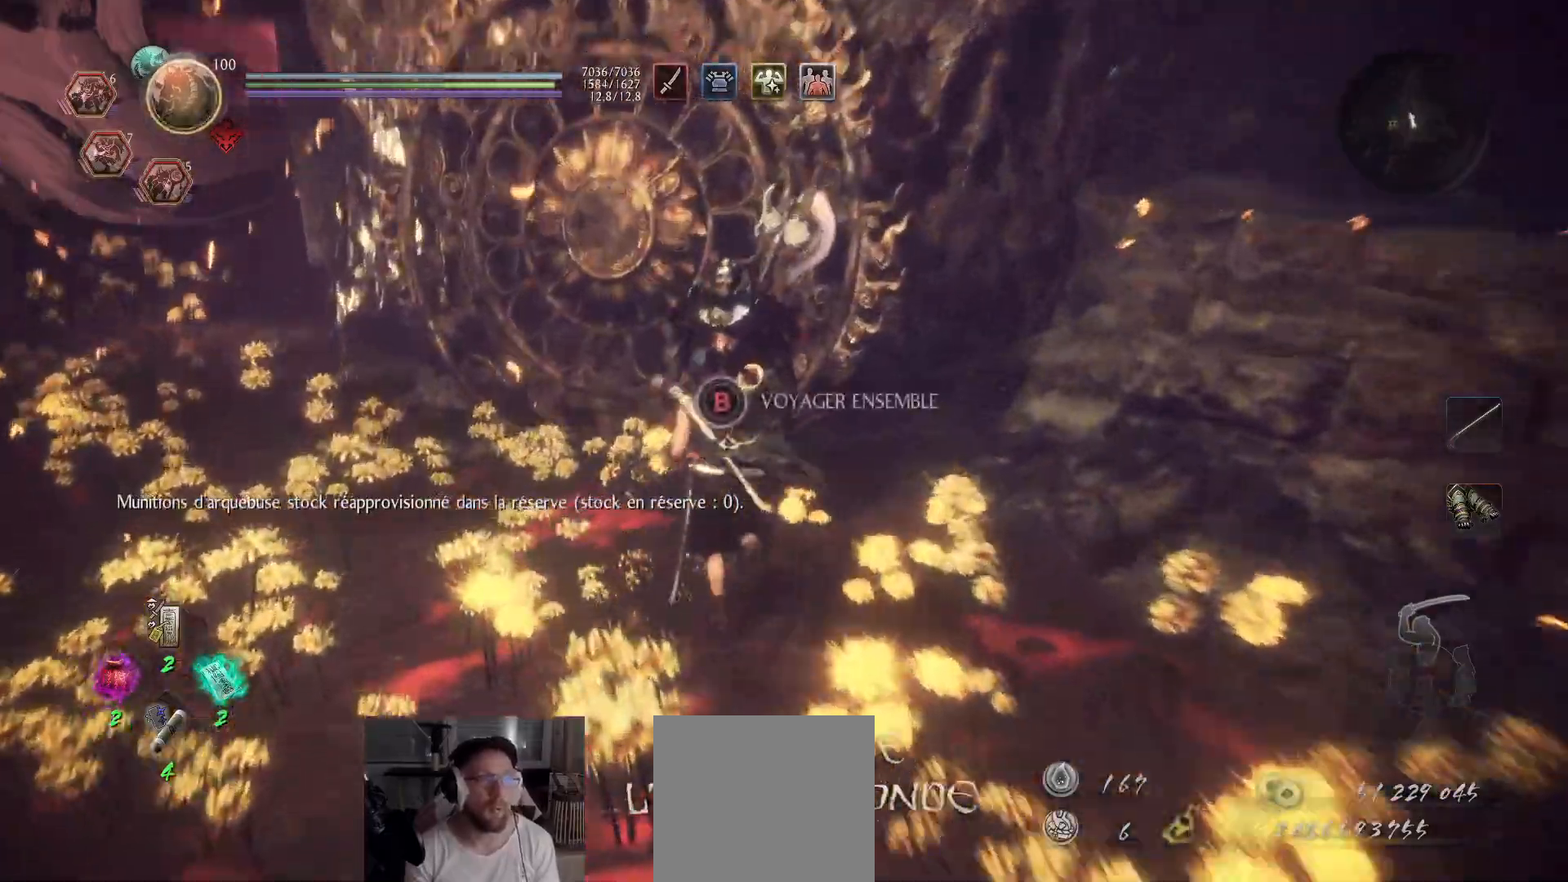
{"buttons": ["B"], "left_stick": "center", "right_stick": "center", "events": [[33, "right_stick", "center"], [50, "left_stick", "center"], [167, "B", "down"]]}
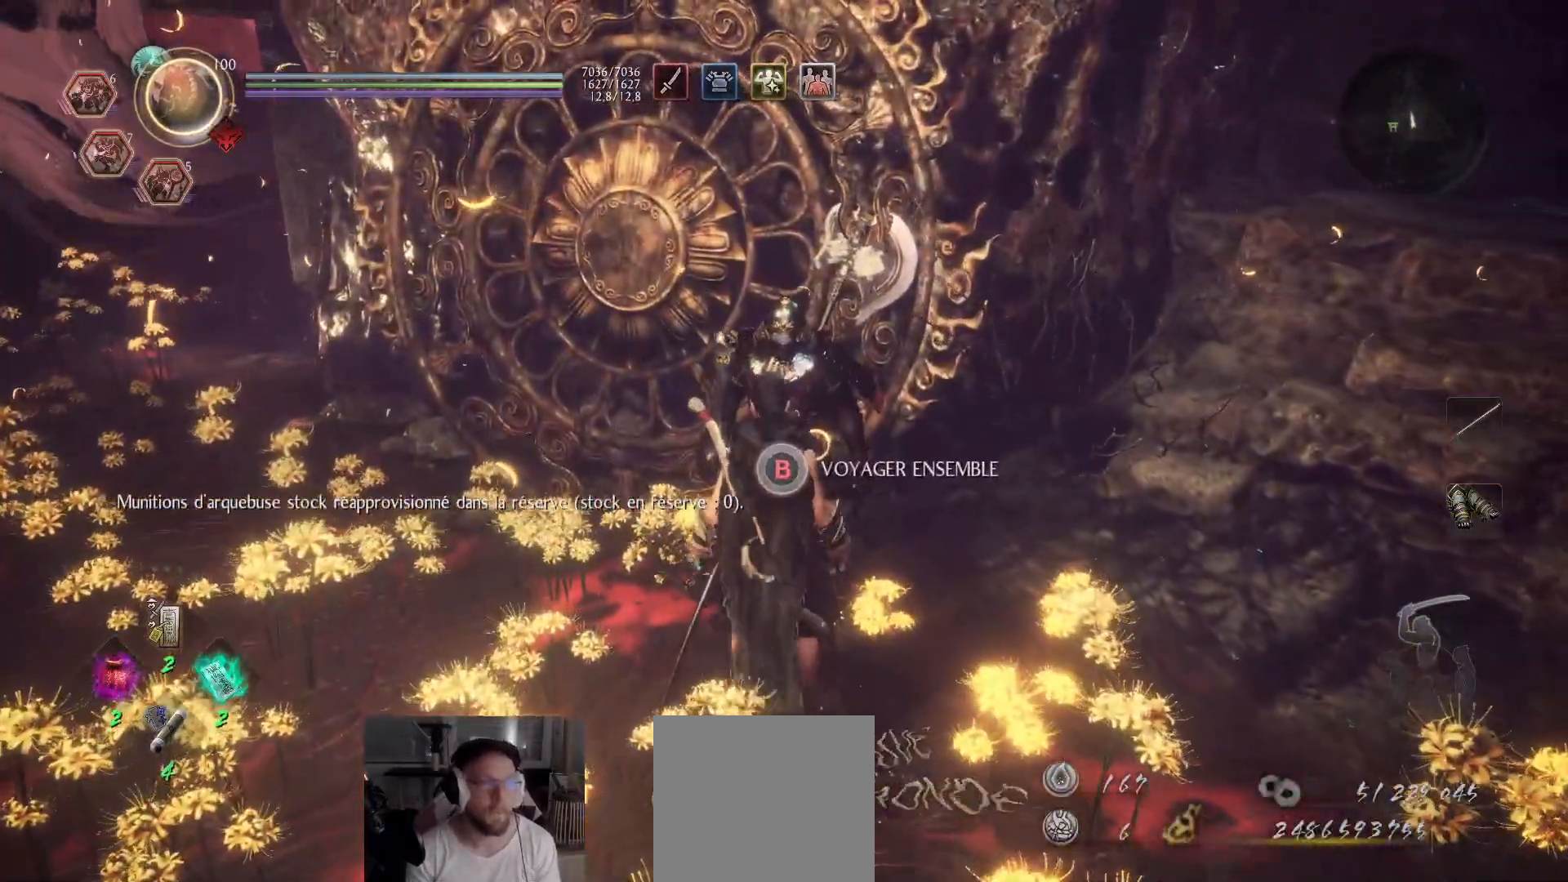
{"buttons": [], "left_stick": "center", "right_stick": "up-left", "events": [[233, "B", "up"], [467, "right_stick", "up-left"]]}
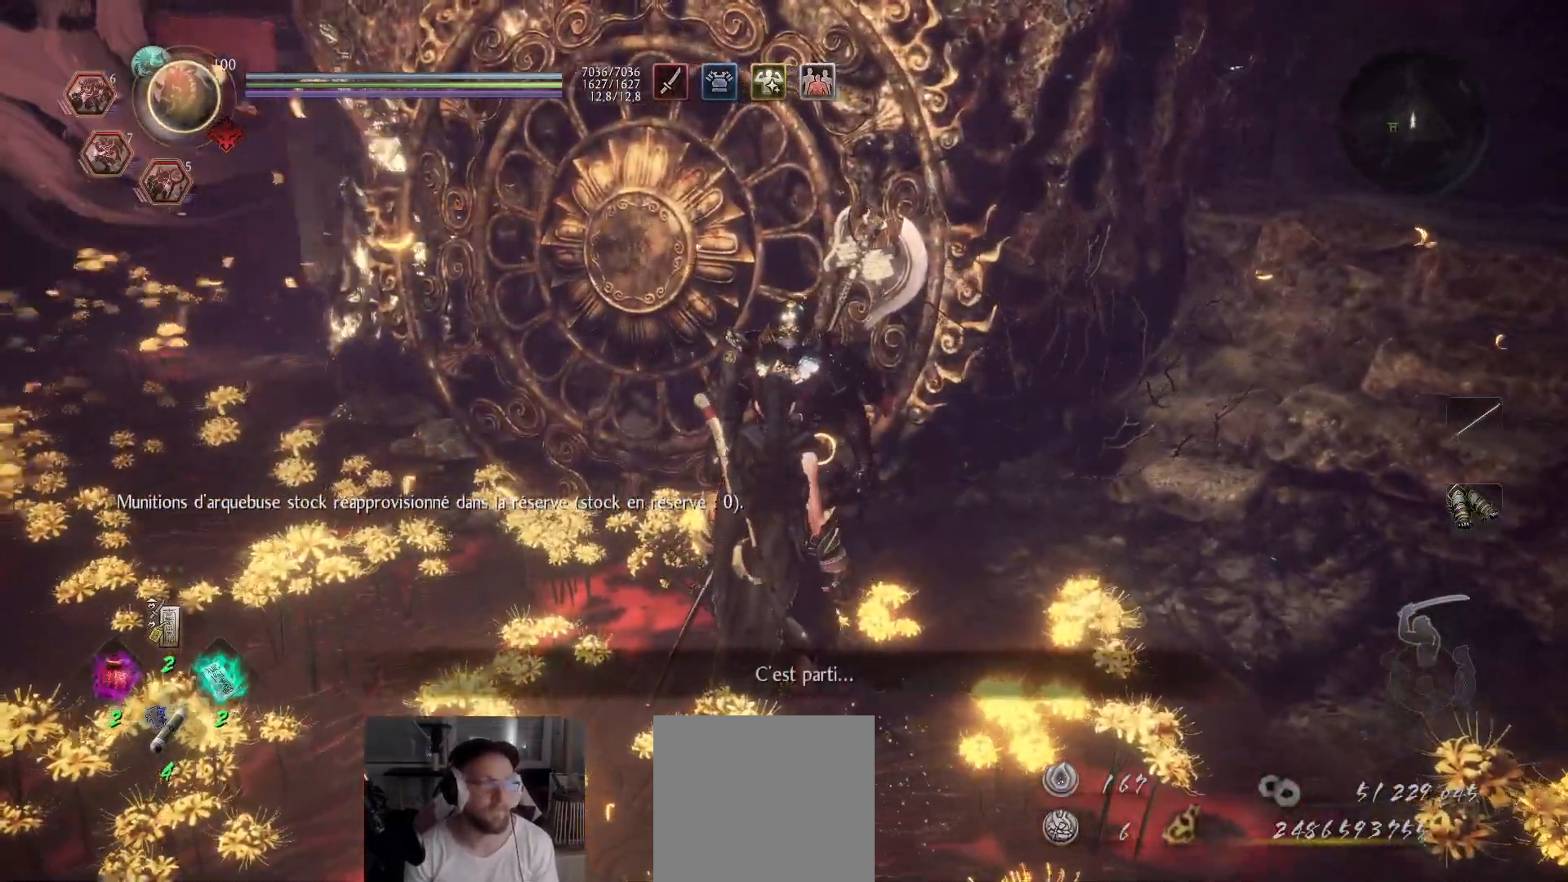
{"buttons": ["A"], "left_stick": "up", "right_stick": "center", "events": [[200, "right_stick", "left"], [283, "left_stick", "up"], [367, "A", "down"], [383, "right_stick", "center"]]}
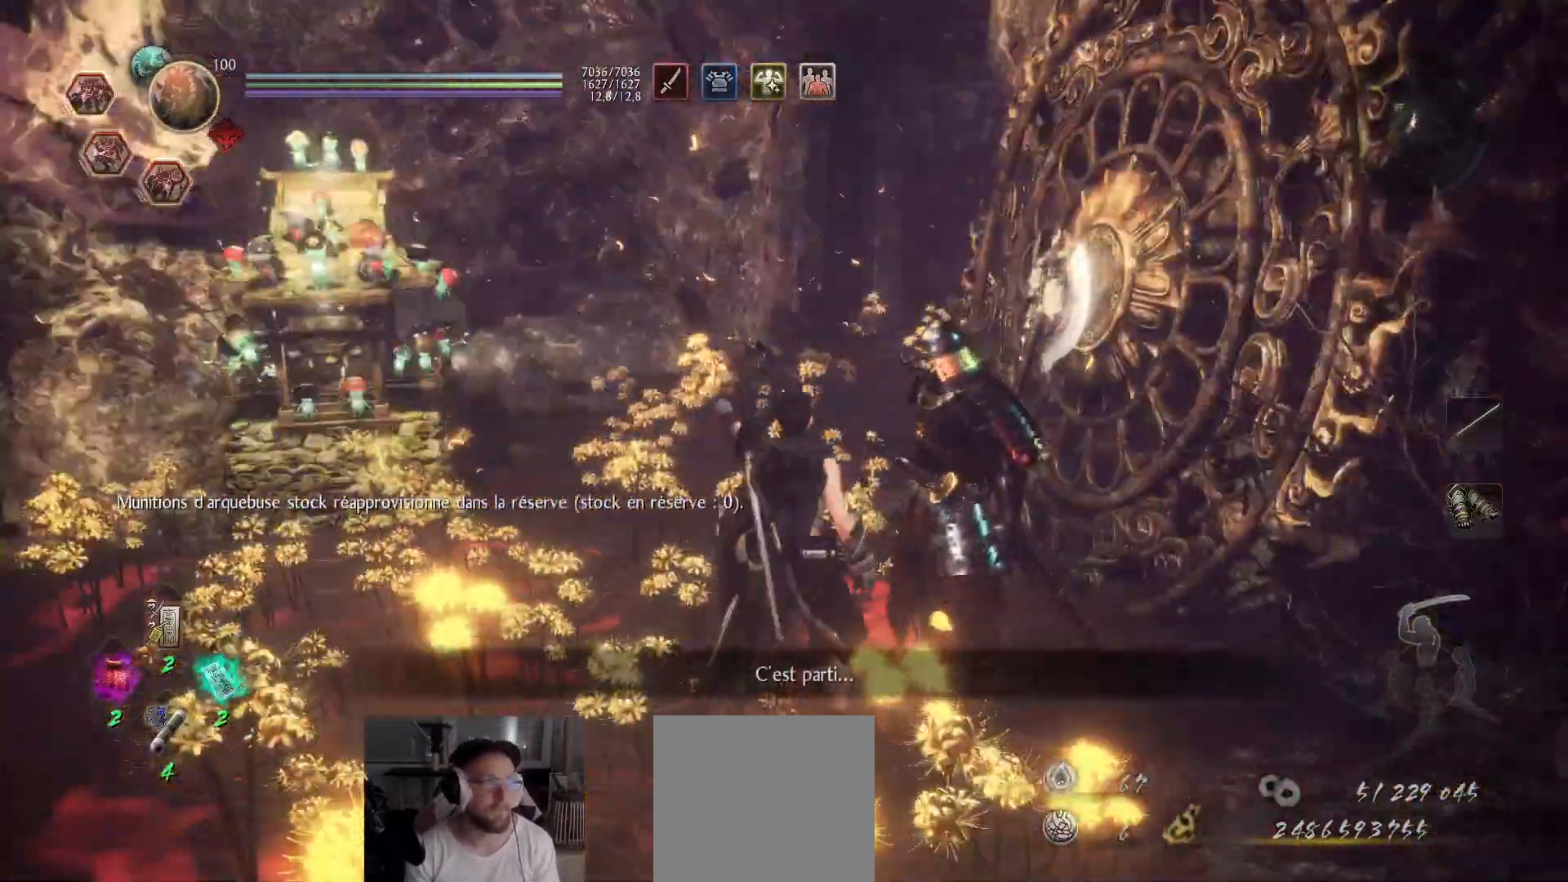
{"buttons": ["A"], "left_stick": "up-left", "right_stick": "center", "events": [[100, "left_stick", "up-left"]]}
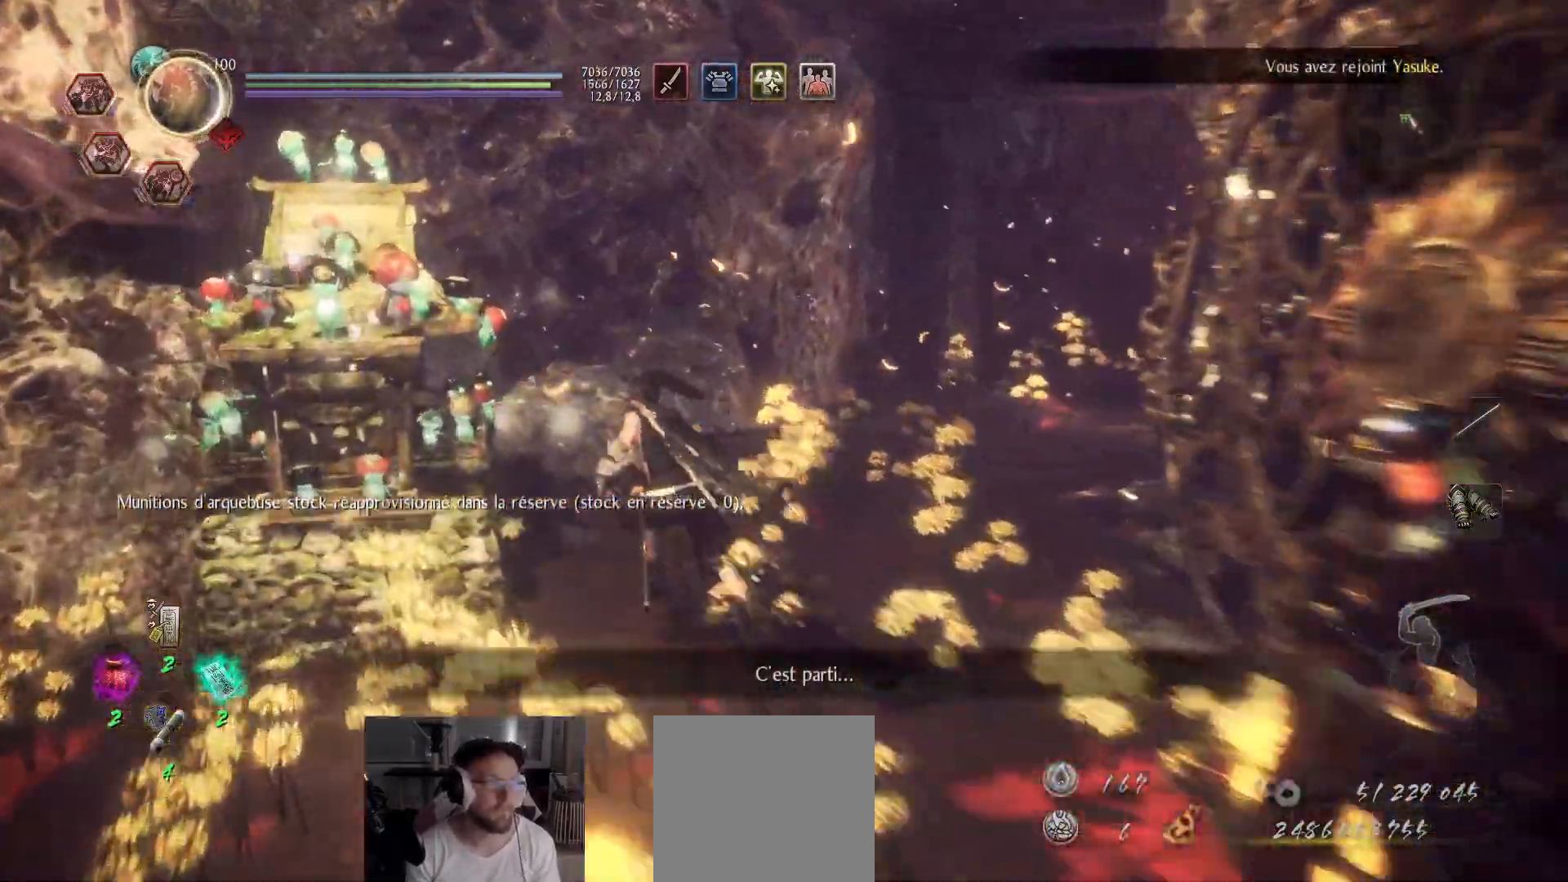
{"buttons": [], "left_stick": "down", "right_stick": "left", "events": [[100, "A", "up"], [133, "left_stick", "center"], [450, "left_stick", "down"], [483, "right_stick", "left"]]}
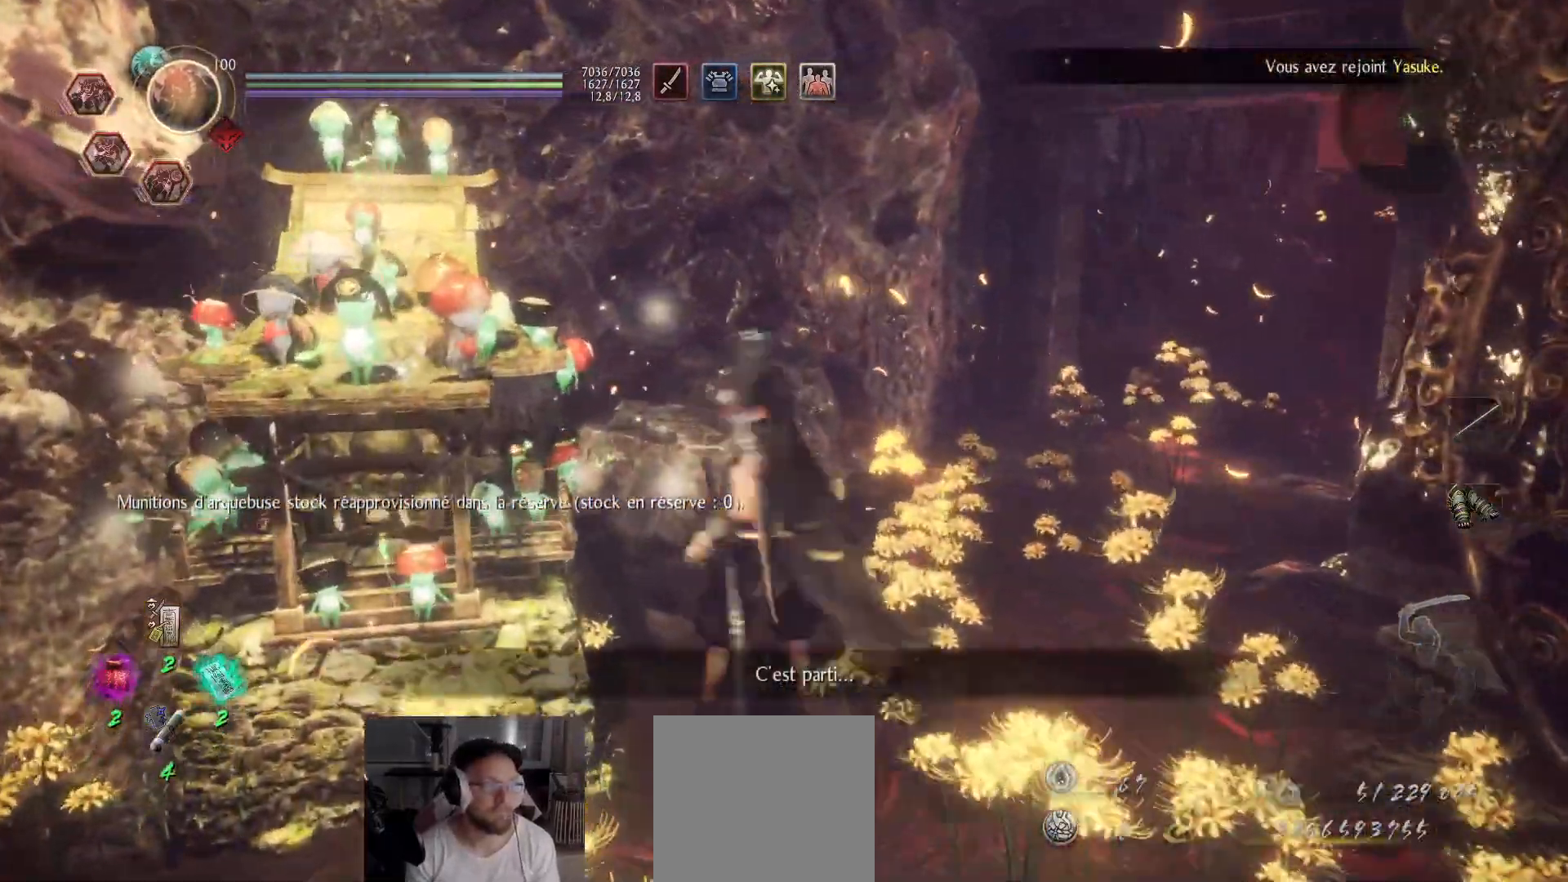
{"buttons": [], "left_stick": "up-left", "right_stick": "center", "events": [[250, "left_stick", "left"], [250, "right_stick", "center"], [350, "left_stick", "up-left"]]}
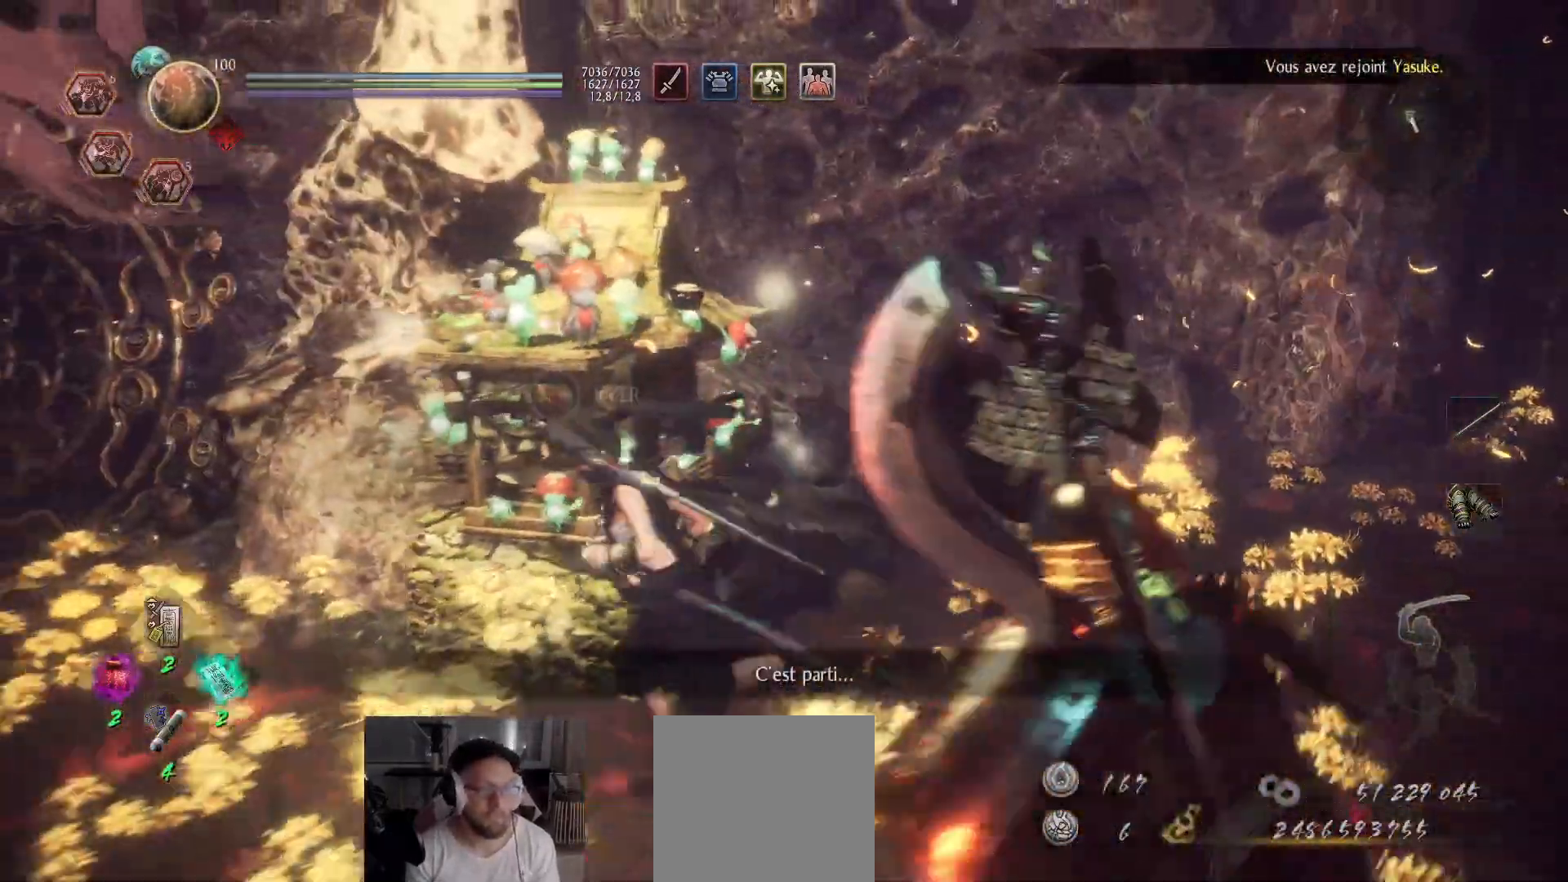
{"buttons": ["B"], "left_stick": "center", "right_stick": "center", "events": [[17, "B", "down"], [167, "left_stick", "center"]]}
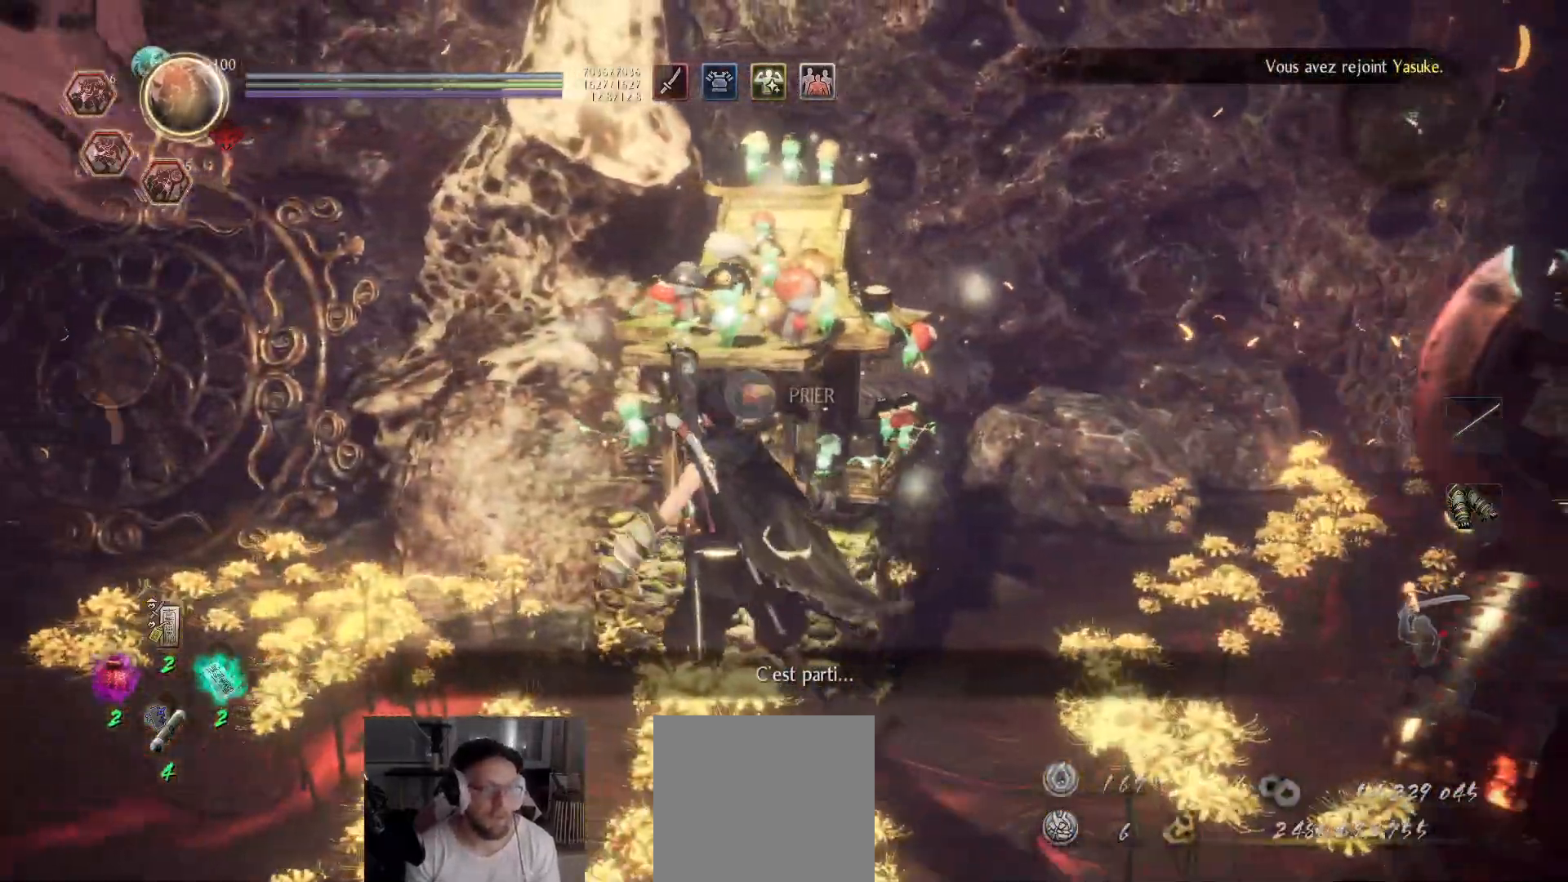
{"buttons": [], "left_stick": "center", "right_stick": "center", "events": [[200, "B", "up"]]}
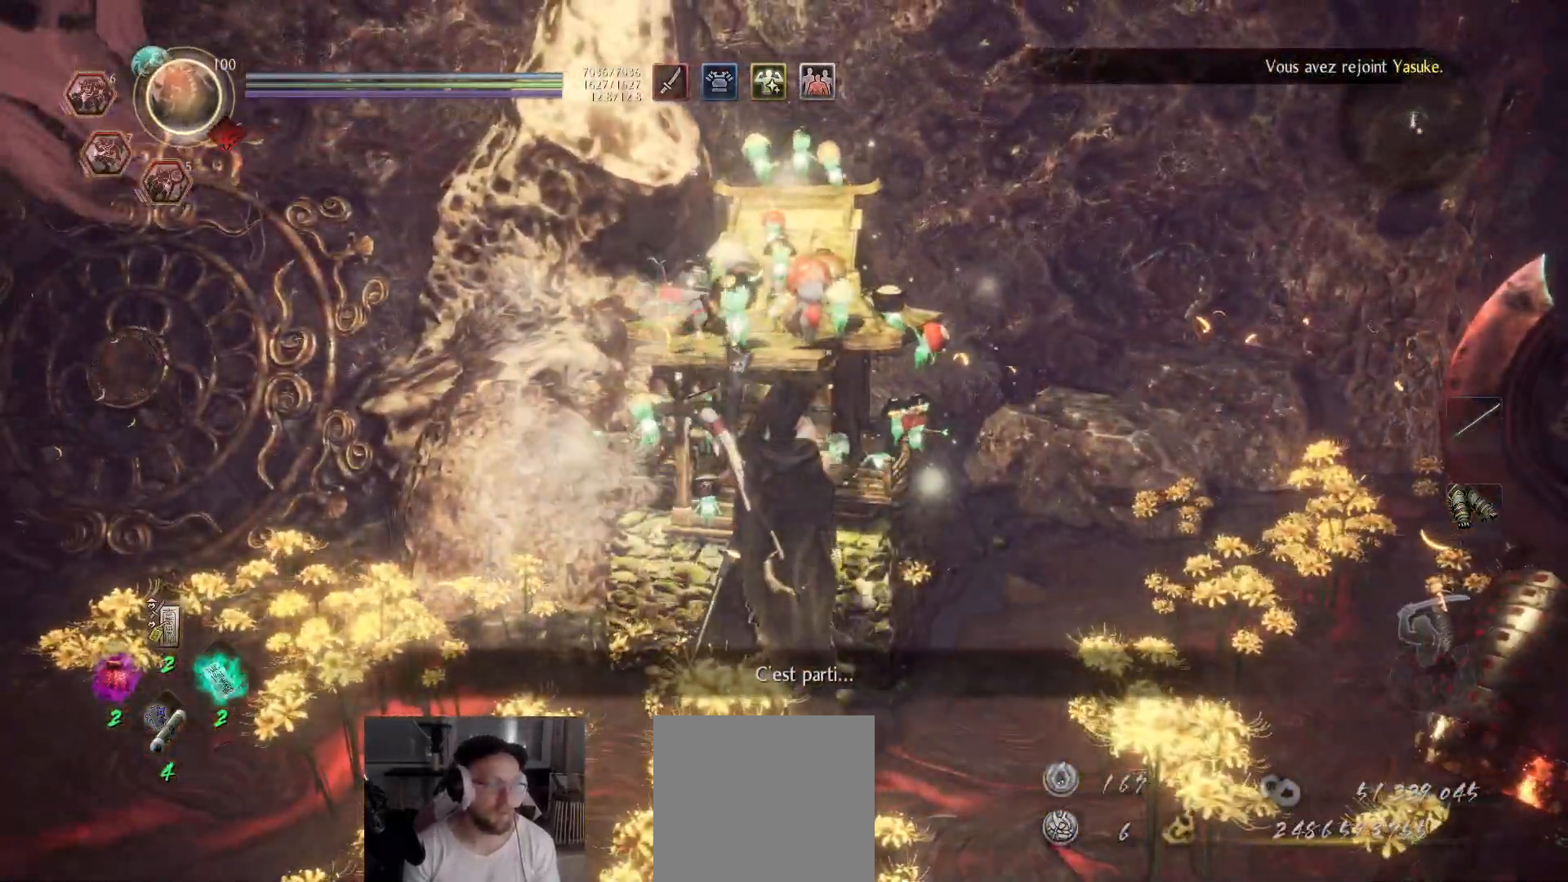
{"buttons": [], "left_stick": "center", "right_stick": "center", "events": [[50, "right_stick", "right"], [183, "right_stick", "center"]]}
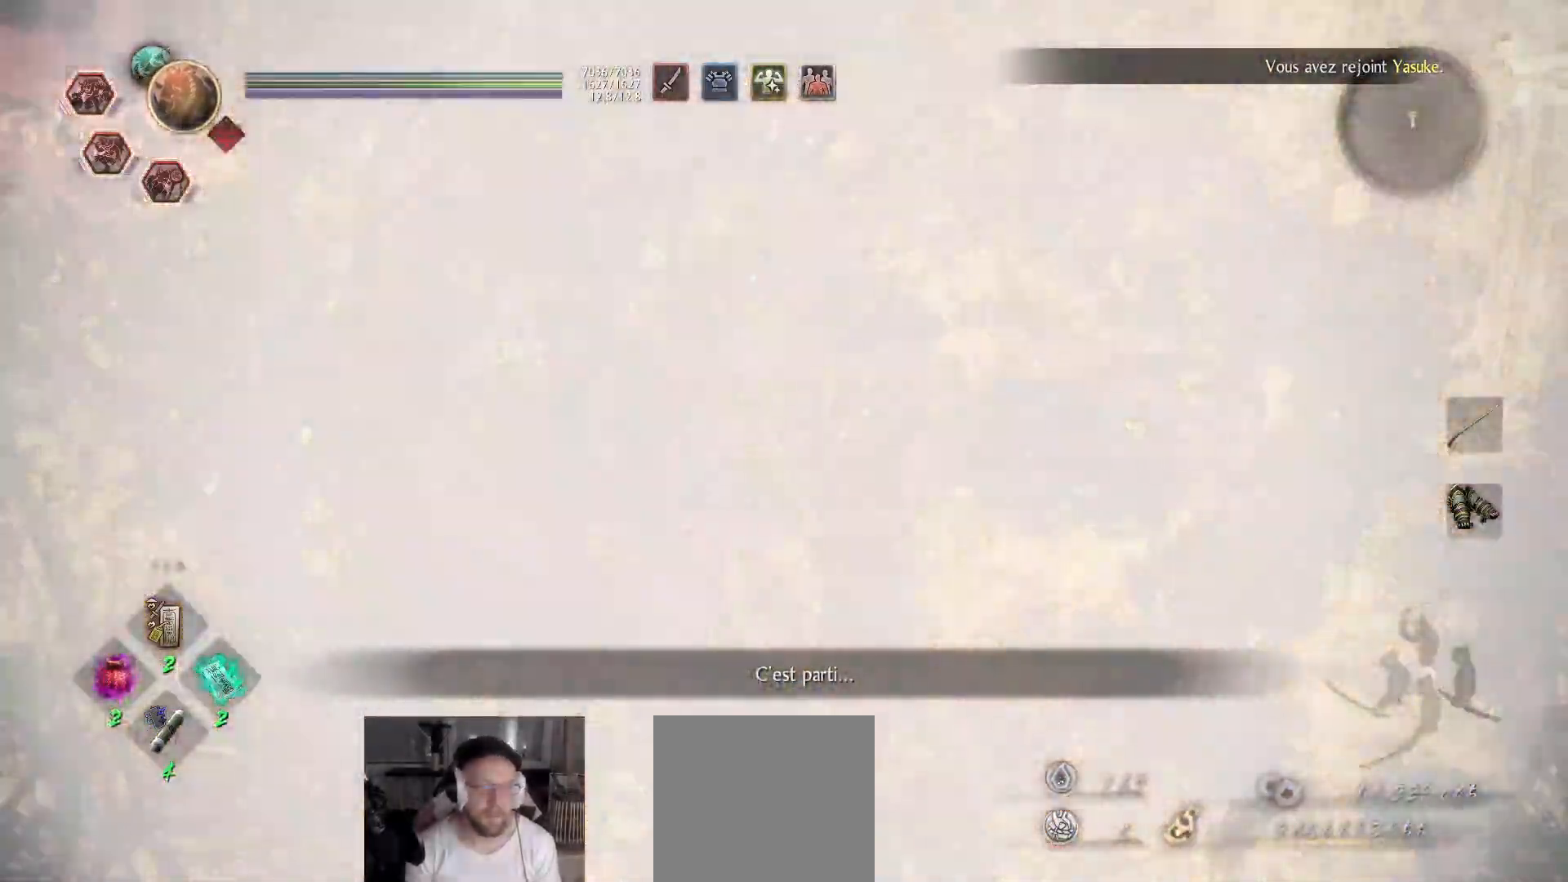
{"buttons": [], "left_stick": "center", "right_stick": "center", "events": []}
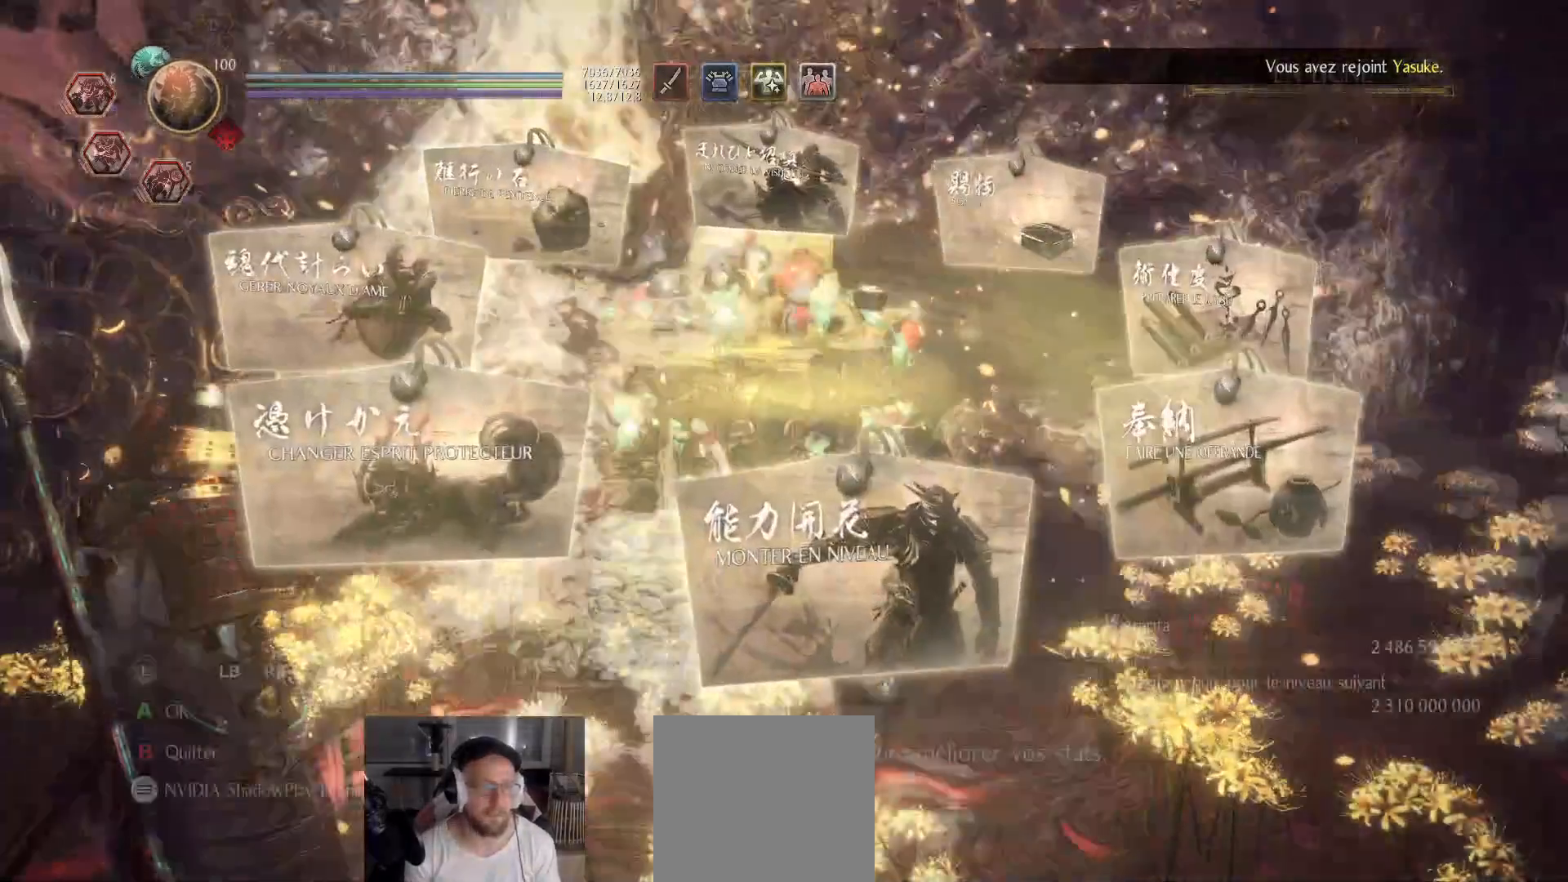
{"buttons": ["A"], "left_stick": "center", "right_stick": "center", "events": [[267, "A", "down"], [383, "A", "up"], [450, "A", "down"]]}
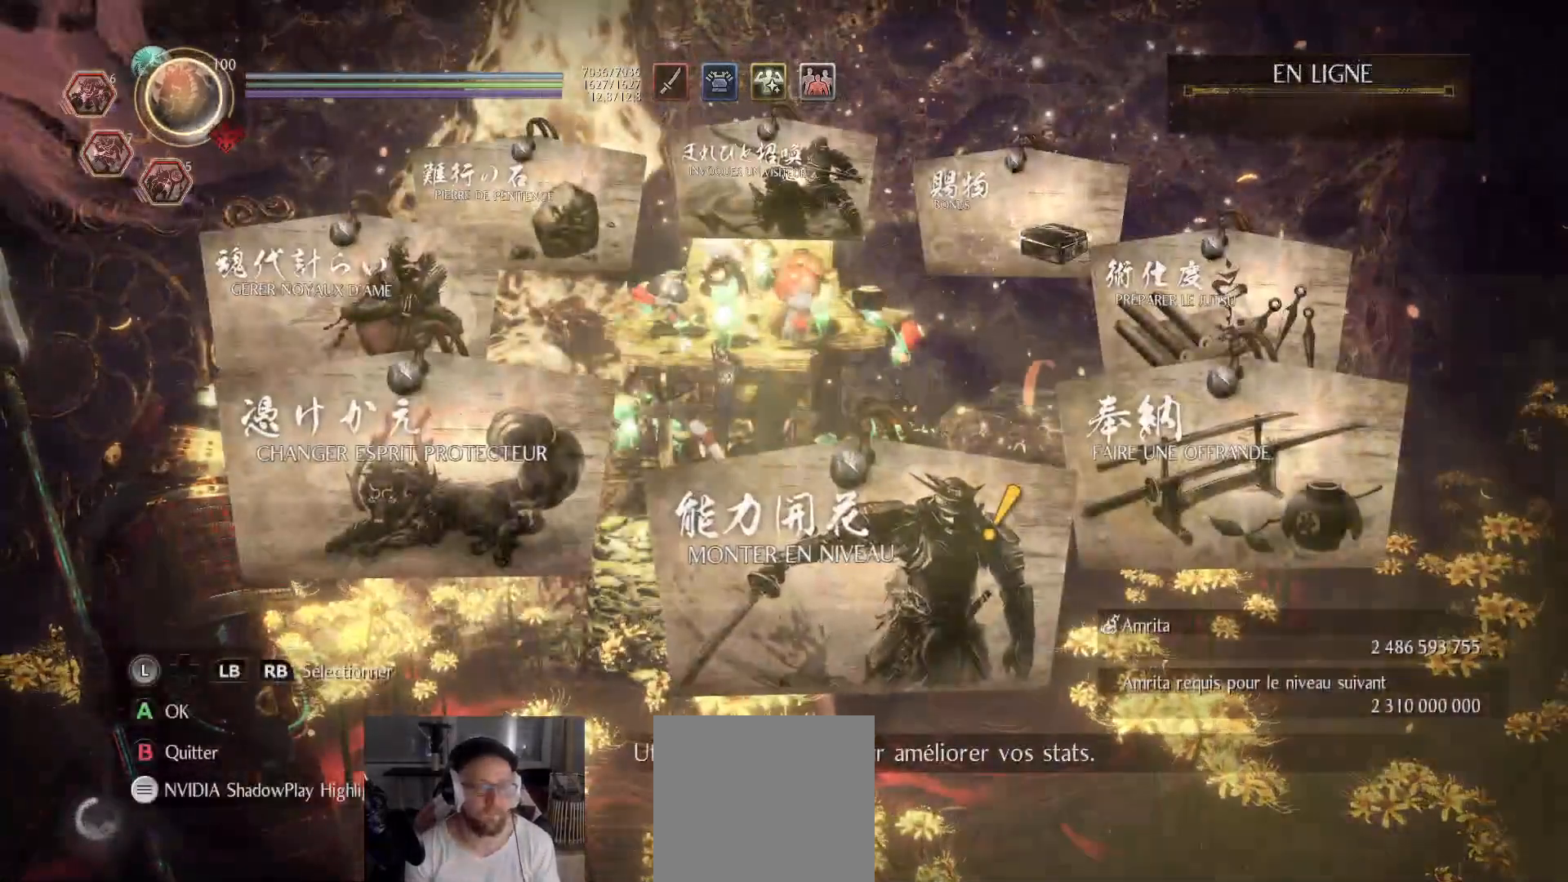
{"buttons": [], "left_stick": "center", "right_stick": "center", "events": [[50, "A", "up"], [117, "A", "down"], [217, "A", "up"]]}
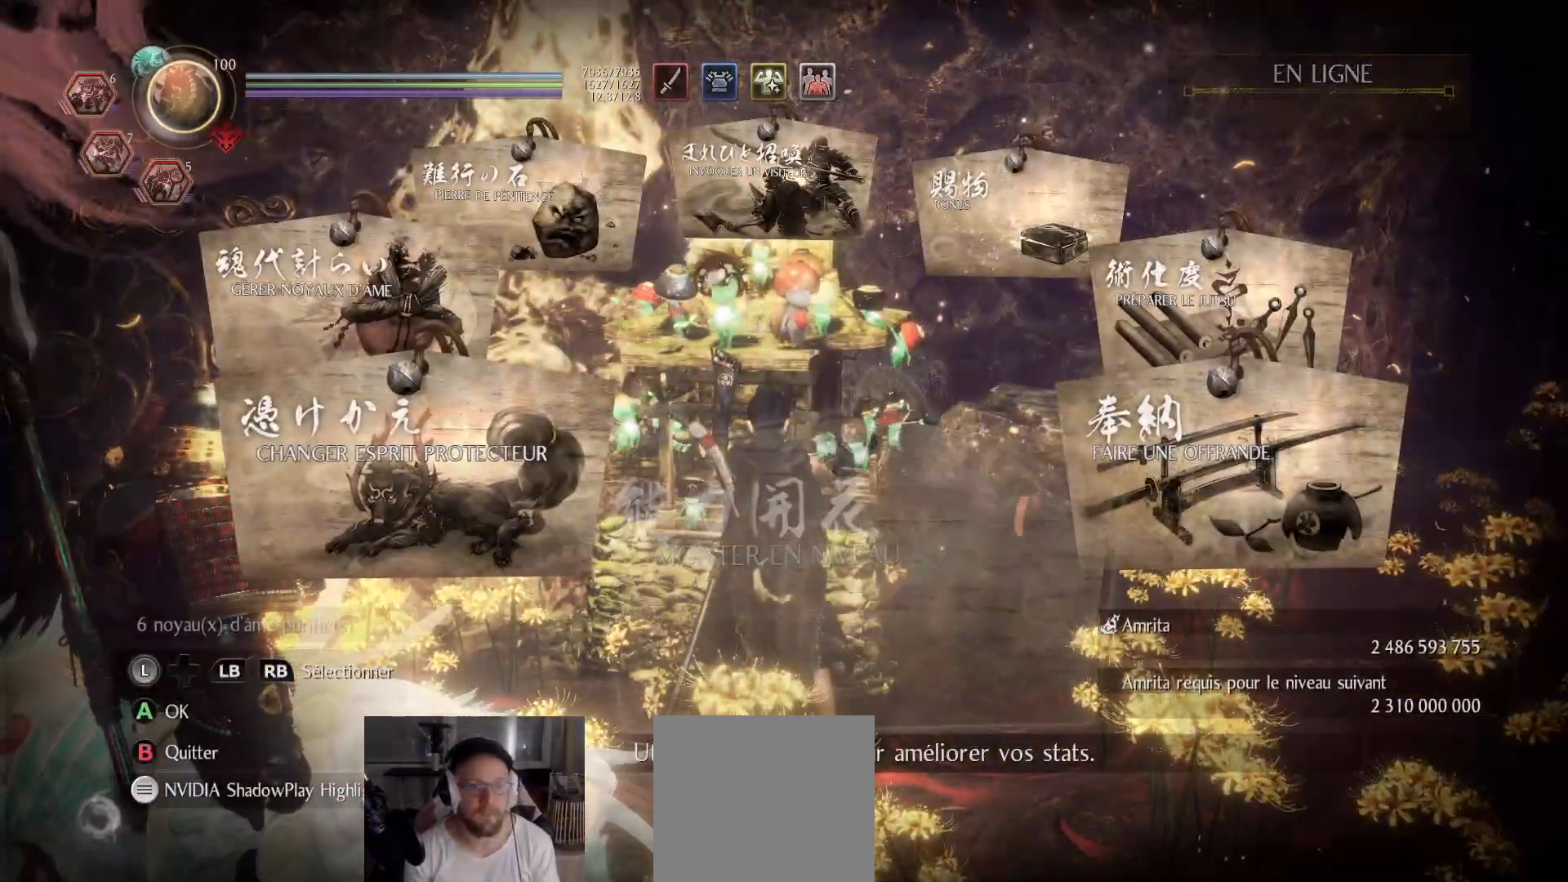
{"buttons": [], "left_stick": "center", "right_stick": "center", "events": []}
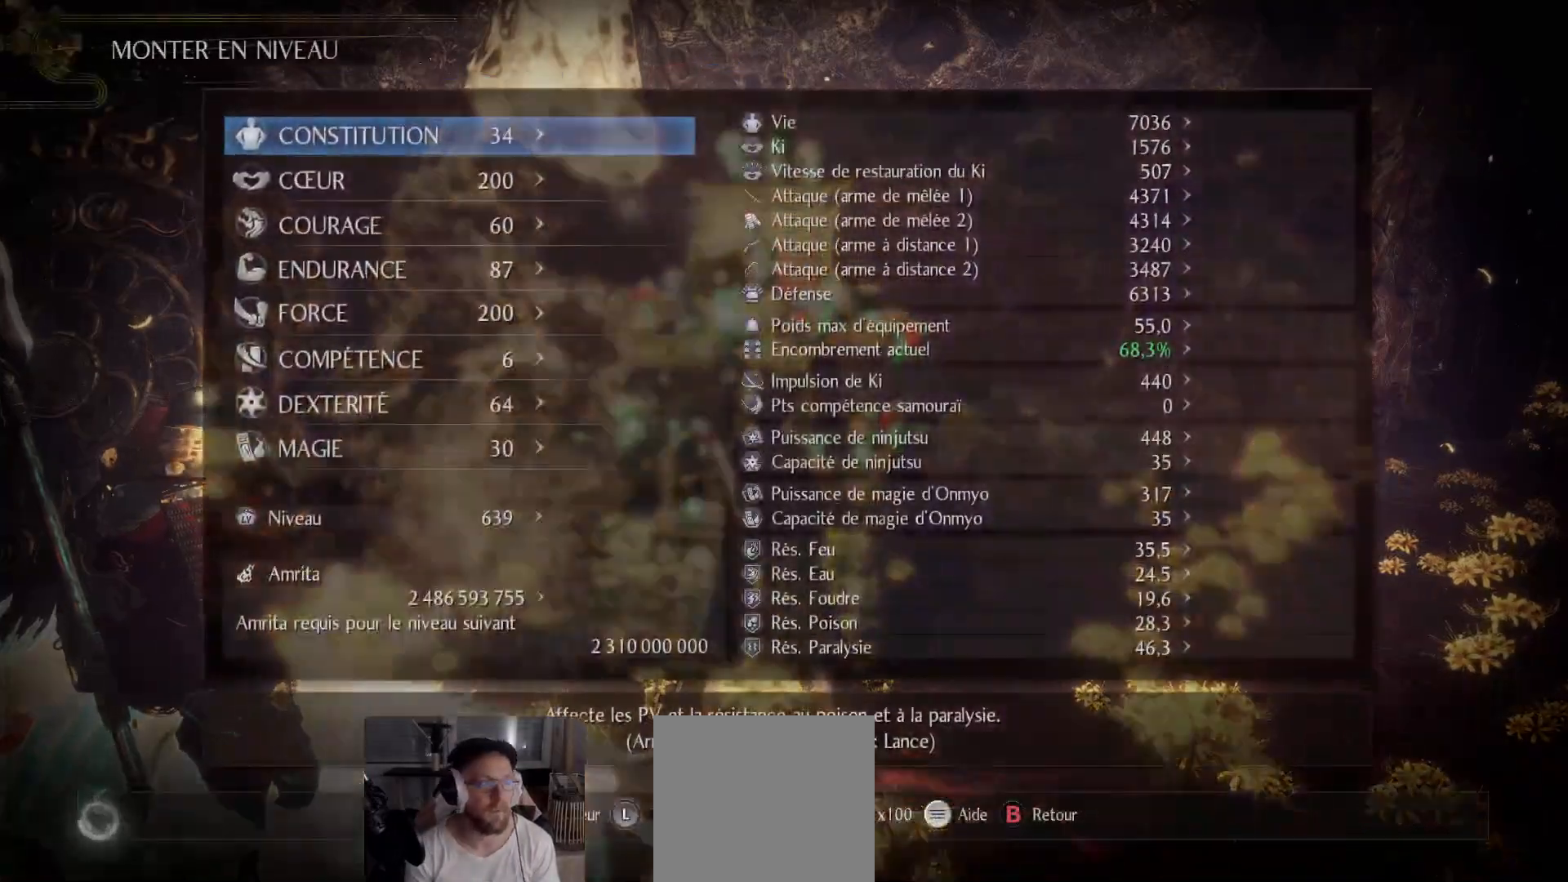
{"buttons": ["DPAD_DOWN"], "left_stick": "center", "right_stick": "center", "events": [[83, "DPAD_DOWN", "down"], [183, "DPAD_DOWN", "up"], [267, "DPAD_DOWN", "down"], [367, "DPAD_DOWN", "up"], [433, "DPAD_DOWN", "down"]]}
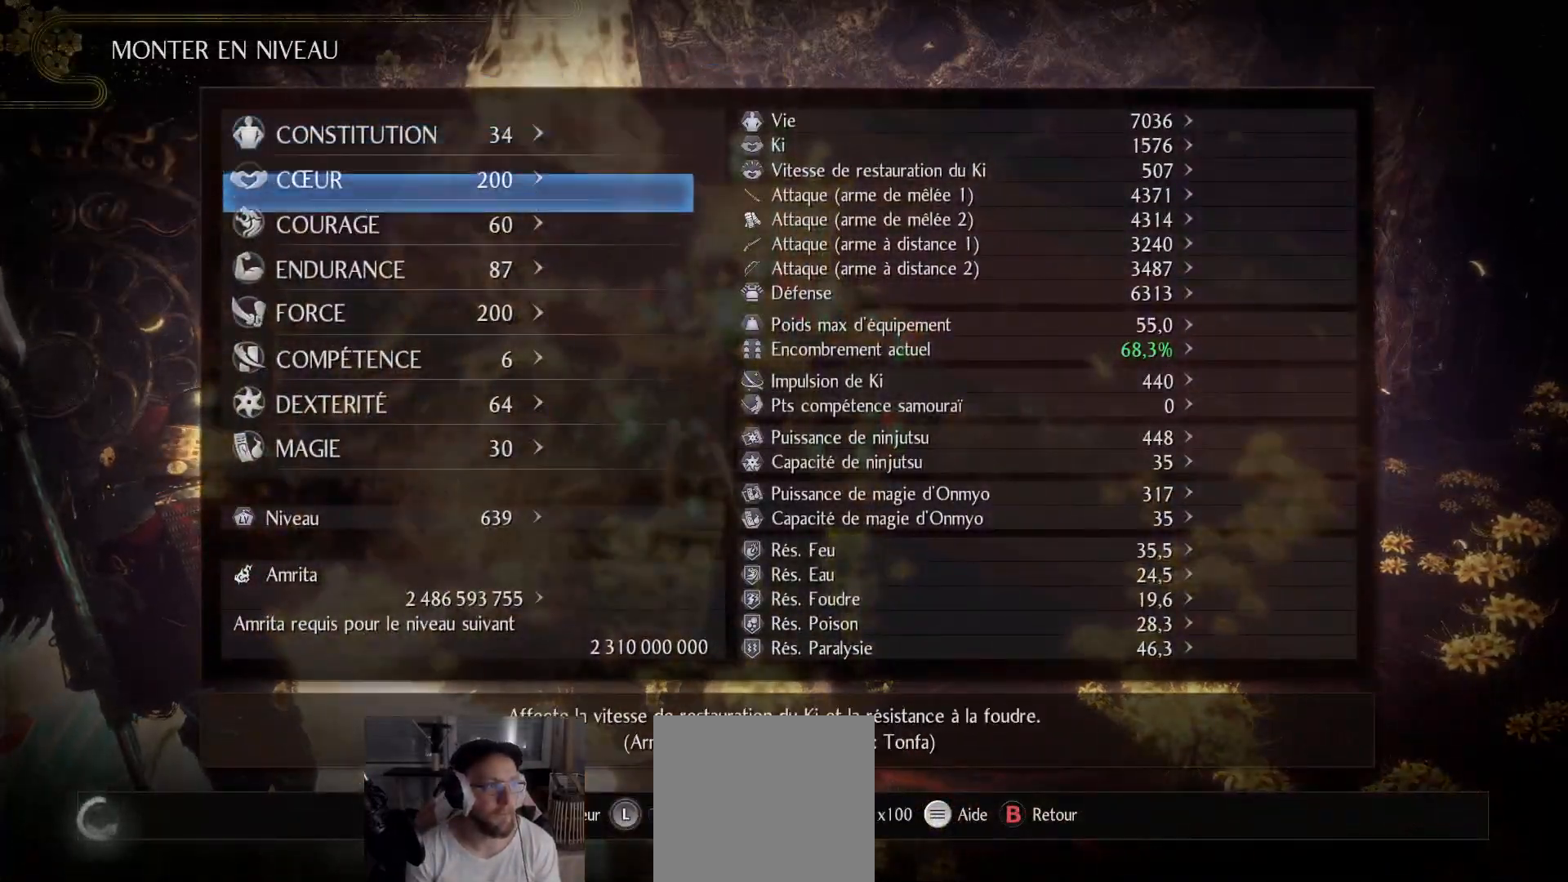
{"buttons": [], "left_stick": "center", "right_stick": "center", "events": [[17, "DPAD_DOWN", "up"], [83, "DPAD_DOWN", "down"], [183, "DPAD_DOWN", "up"], [250, "DPAD_DOWN", "down"], [350, "DPAD_DOWN", "up"], [417, "DPAD_DOWN", "down"], [483, "DPAD_DOWN", "up"]]}
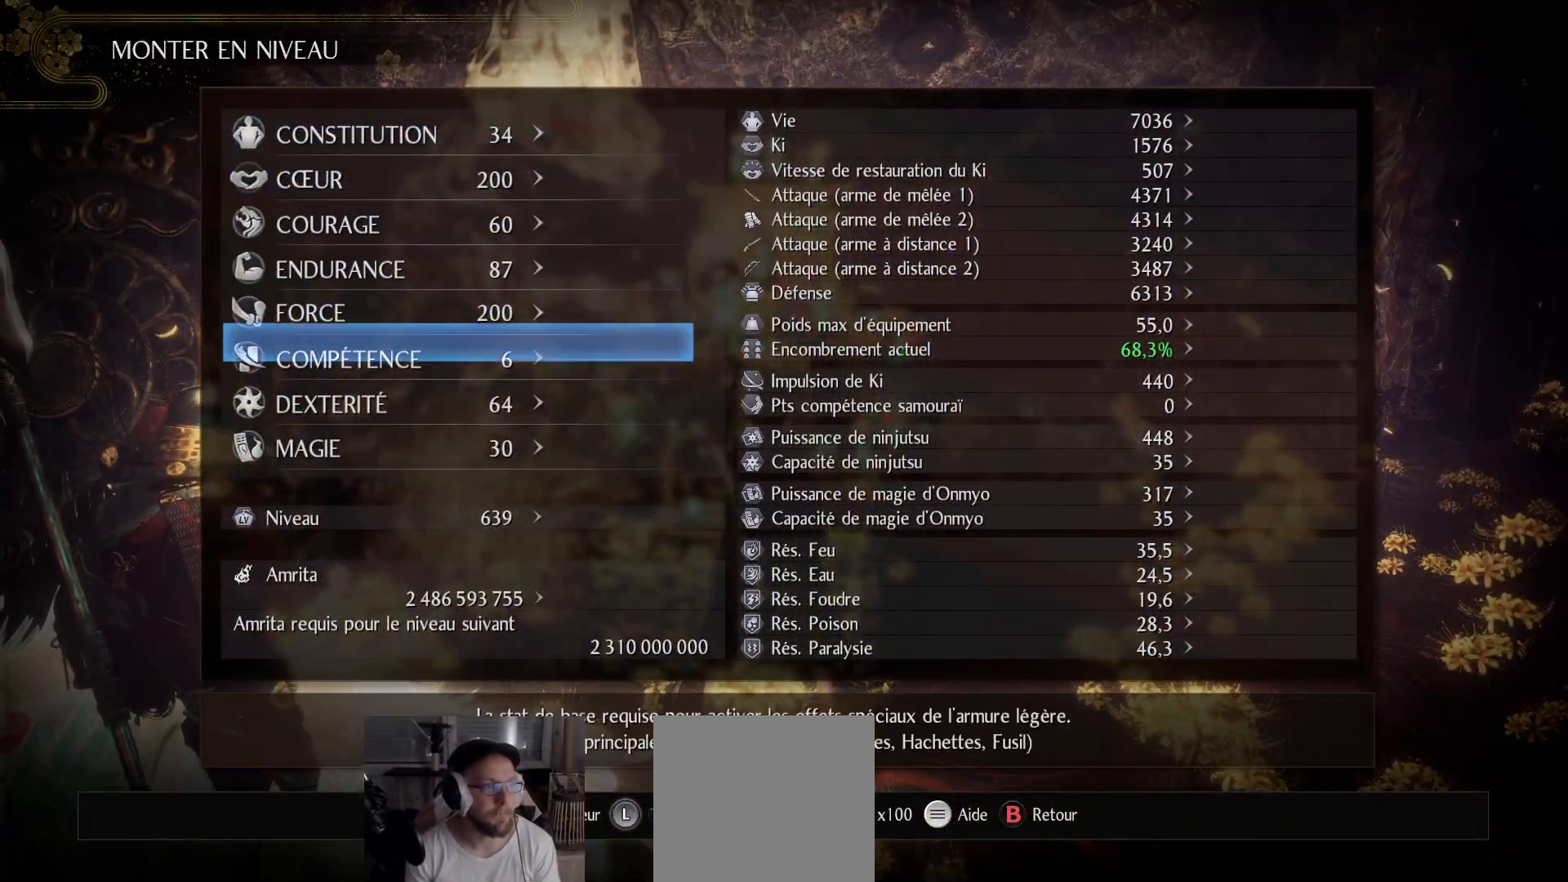
{"buttons": ["A"], "left_stick": "center", "right_stick": "center", "events": [[67, "DPAD_DOWN", "down"], [167, "DPAD_DOWN", "up"], [267, "DPAD_RIGHT", "down"], [383, "DPAD_RIGHT", "up"], [500, "A", "down"]]}
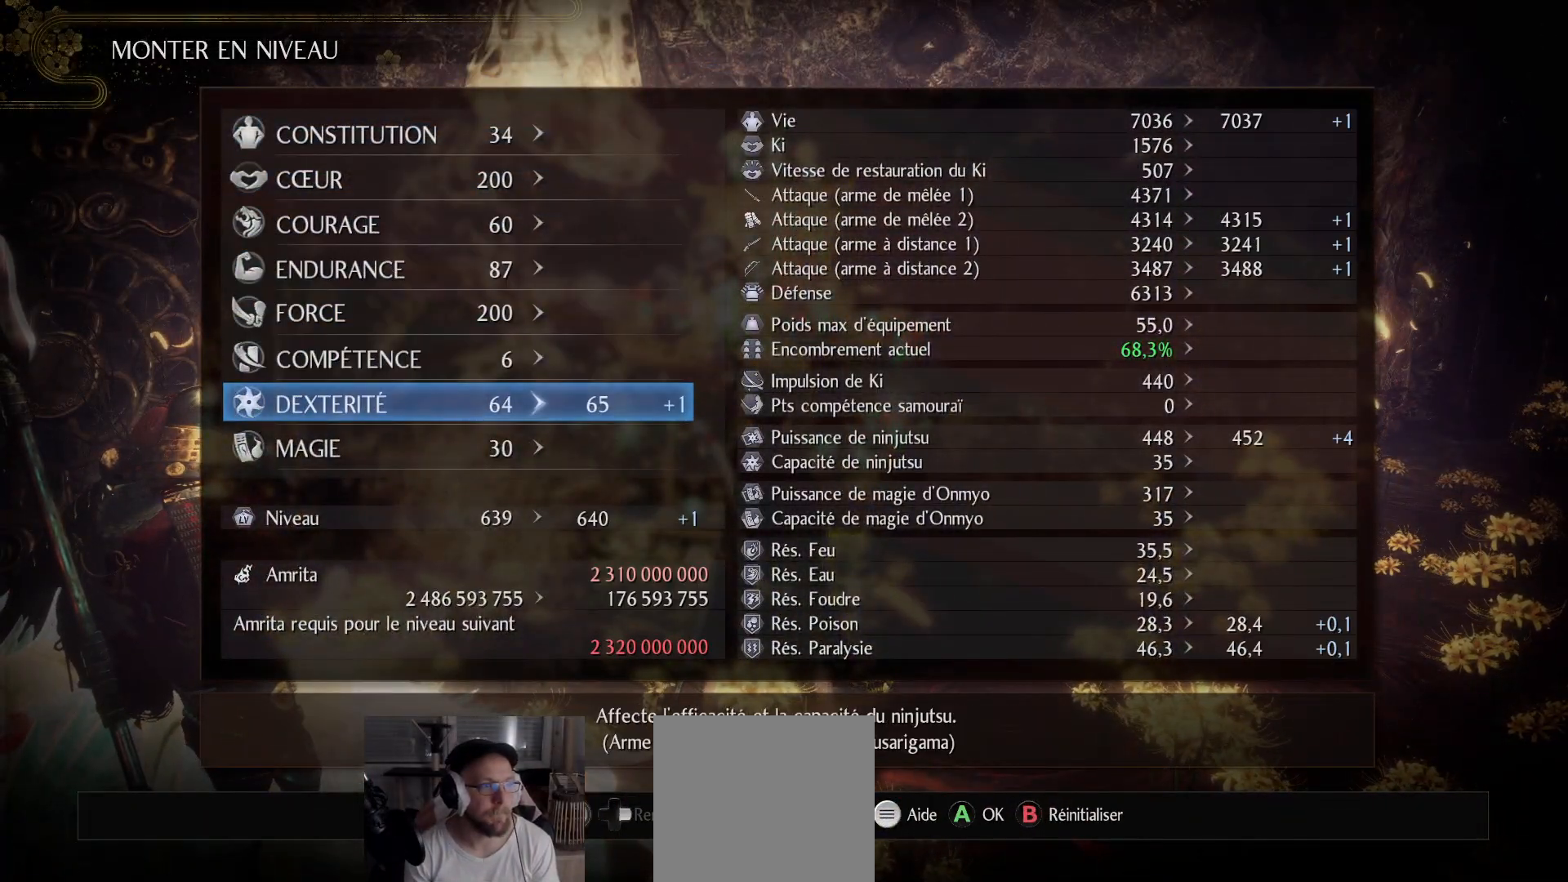
{"buttons": [], "left_stick": "center", "right_stick": "center", "events": [[83, "A", "up"], [233, "B", "down"], [317, "B", "up"], [383, "B", "down"], [433, "B", "up"]]}
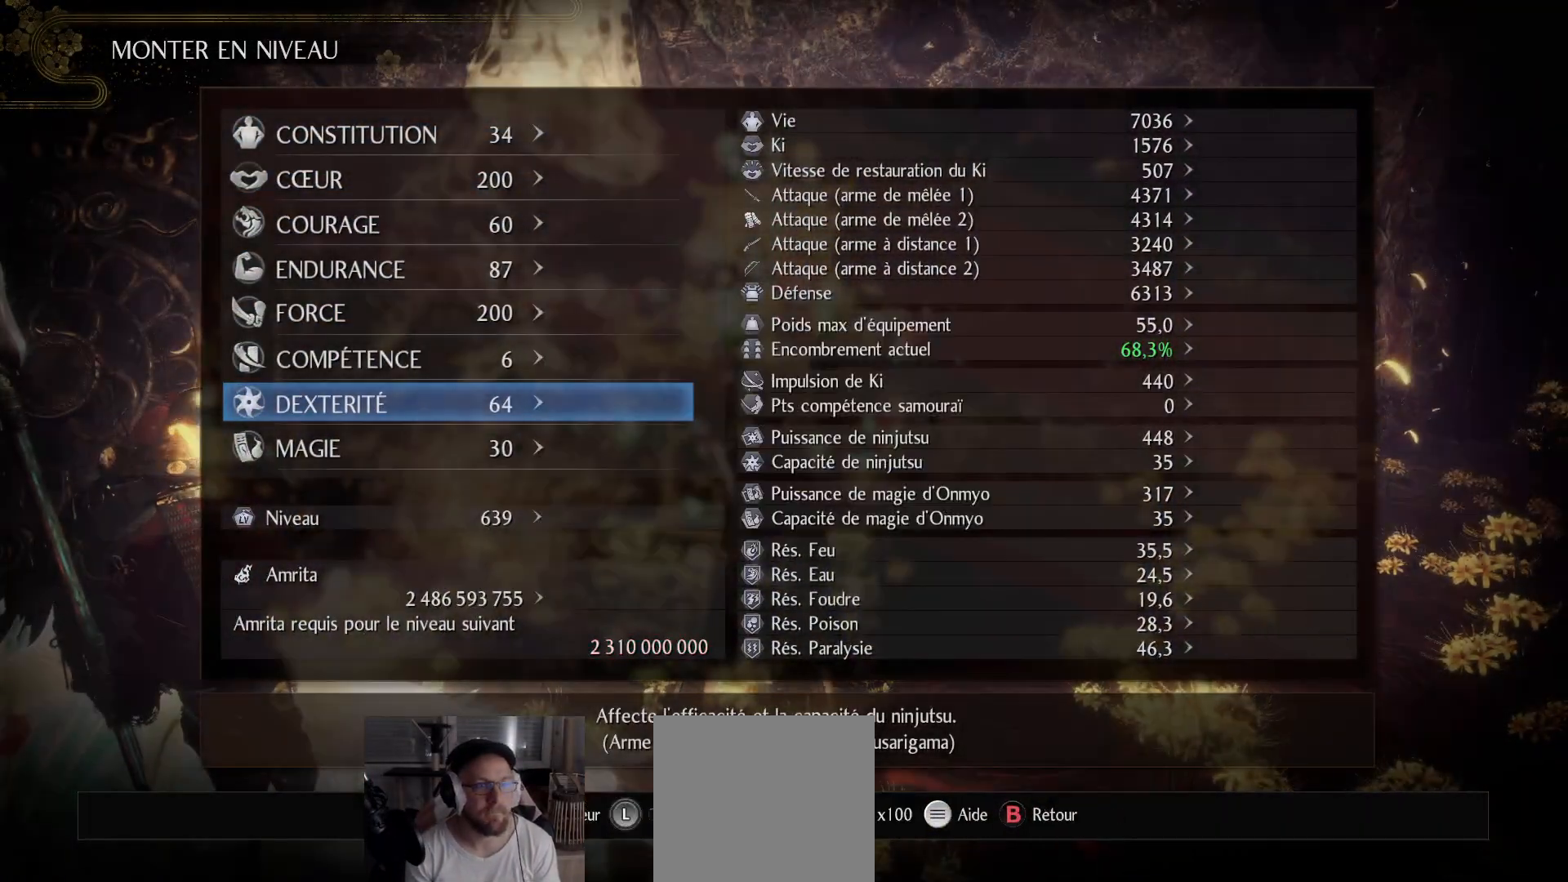
{"buttons": ["DPAD_RIGHT"], "left_stick": "center", "right_stick": "center", "events": [[433, "DPAD_RIGHT", "down"]]}
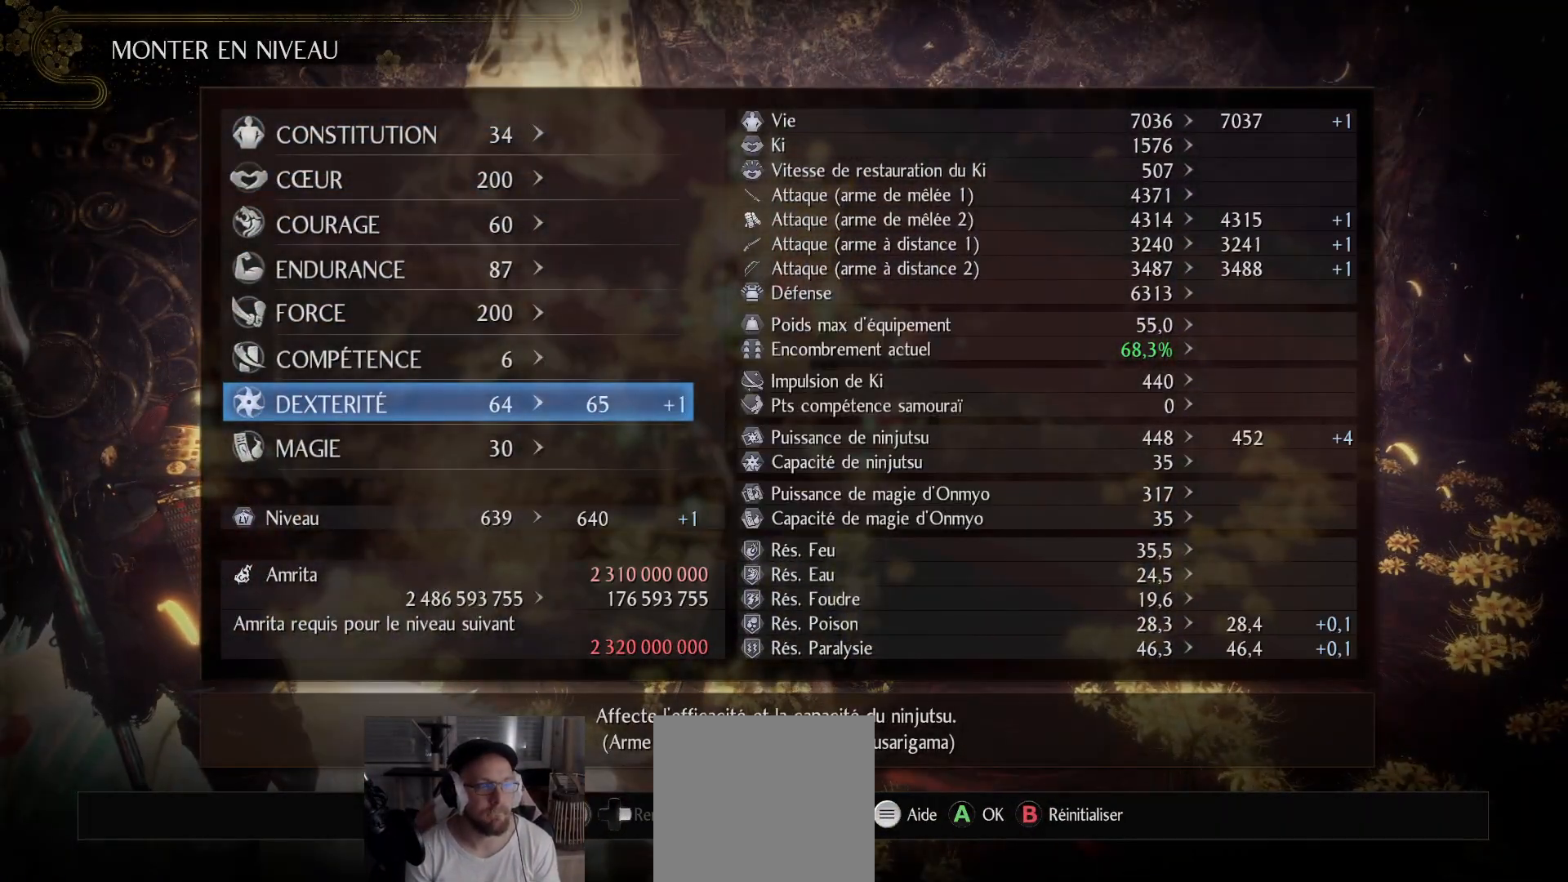
{"buttons": ["A"], "left_stick": "center", "right_stick": "center", "events": [[67, "DPAD_RIGHT", "up"], [233, "A", "down"], [317, "A", "up"], [500, "A", "down"]]}
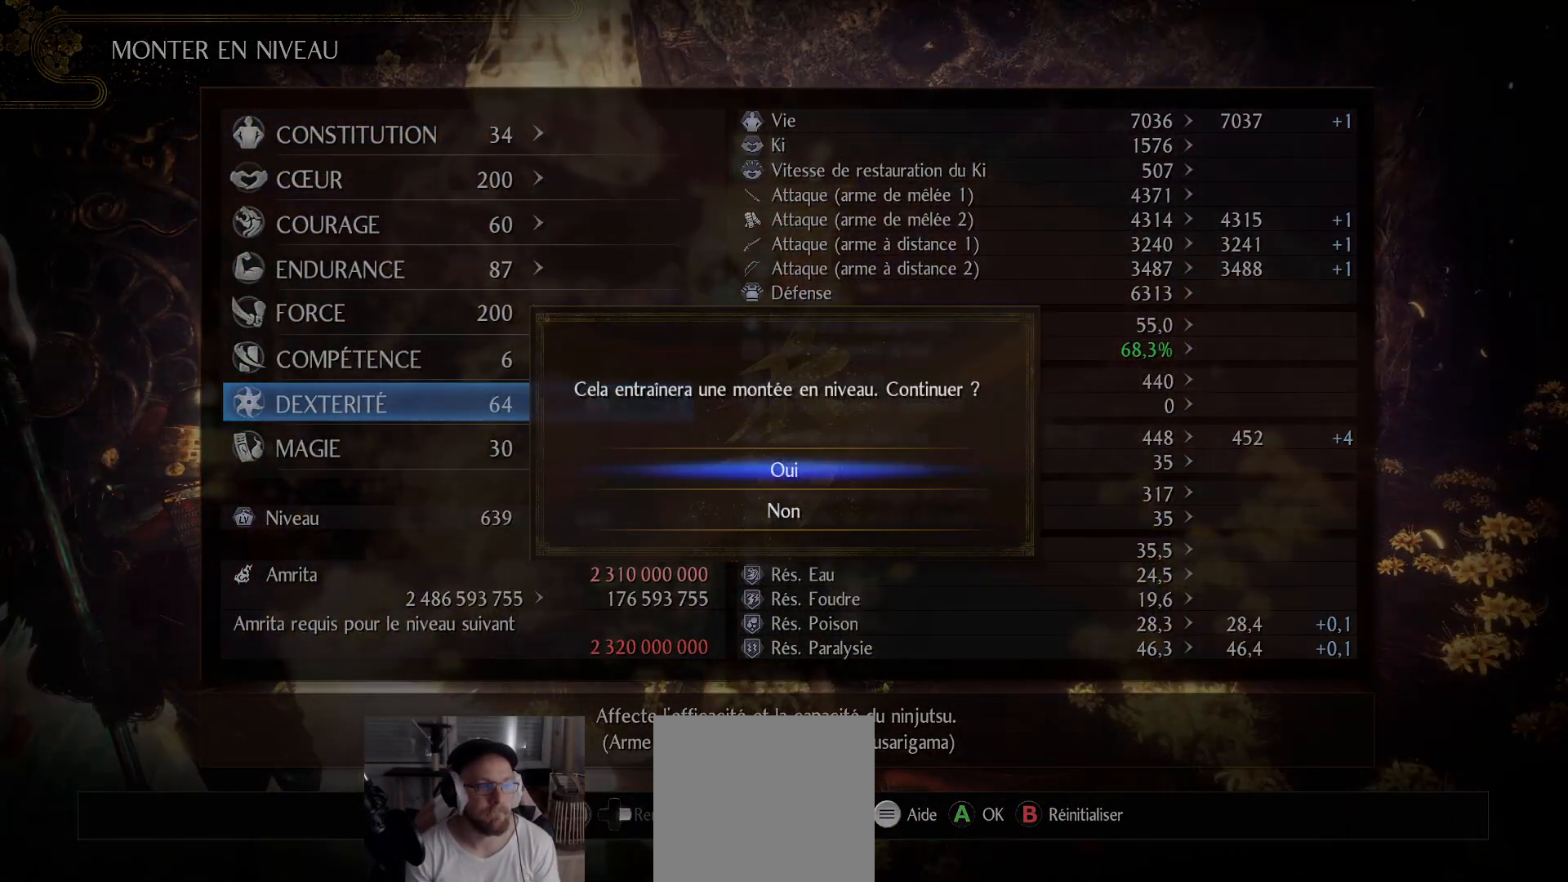
{"buttons": ["B"], "left_stick": "center", "right_stick": "center", "events": [[133, "A", "up"], [483, "B", "down"]]}